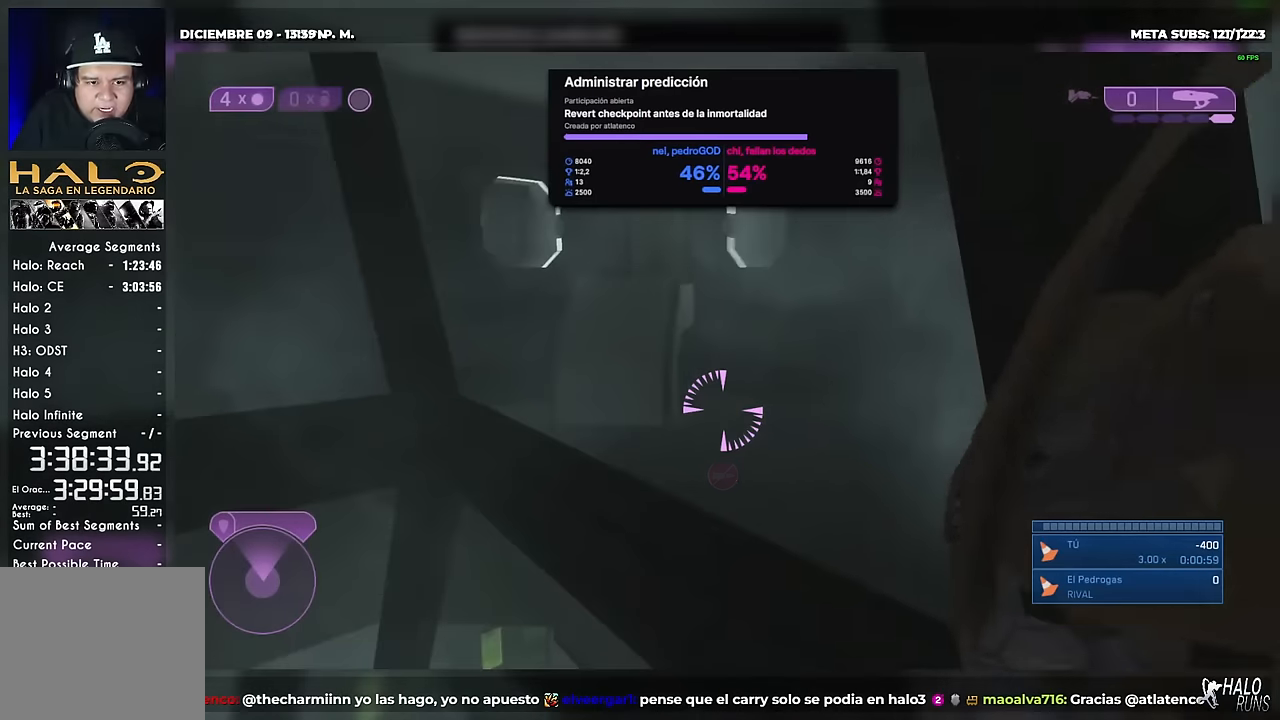
Gameplay with a controller (Xbox layout); each line is a JSON object with the inputs held at the frame after it. "button_events" lists button changes between this image and that frame as [ms after this image, input, new state], when the widget could be followed in between (sticks are given only as held states). Not read: DPAD_LEFT L3 R1 R3 keyboard_mouse.
{"buttons": [], "left_stick": "center", "right_stick": "center", "button_events": [[50, "B", "down"], [267, "B", "up"], [367, "Y", "down"], [433, "Y", "up"]]}
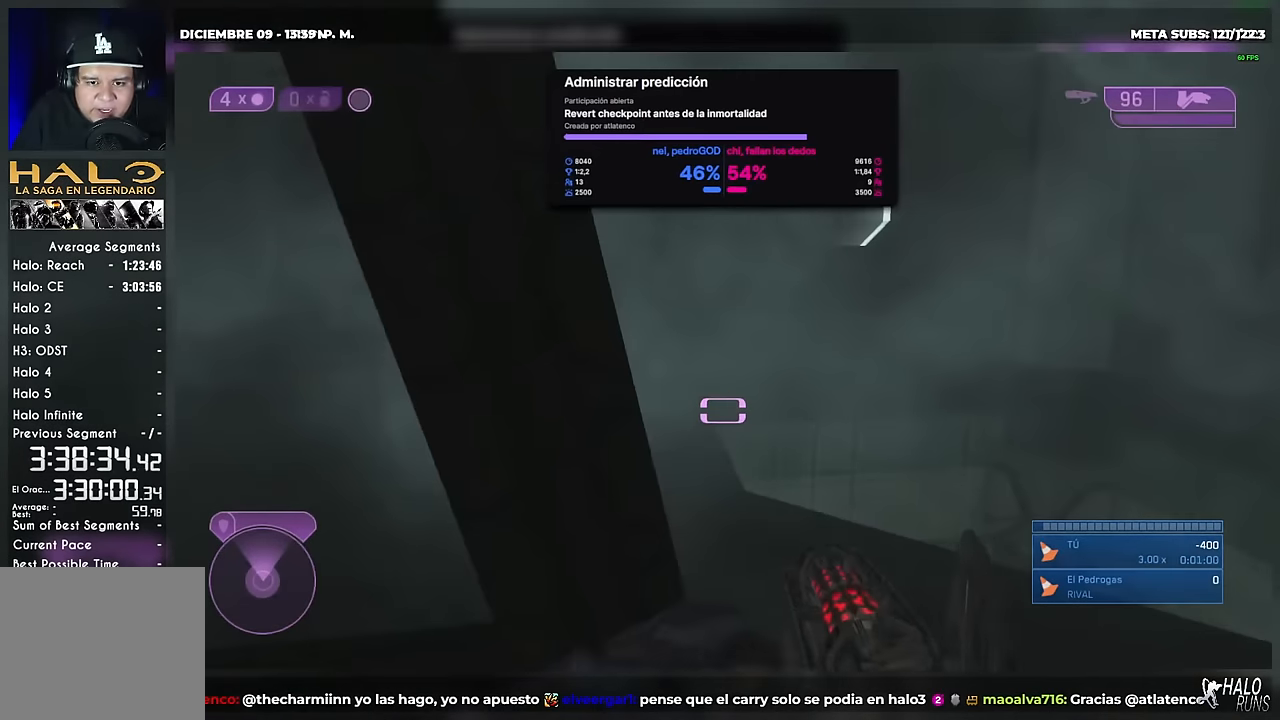
{"buttons": ["X"], "left_stick": "center", "right_stick": "left", "button_events": [[84, "X", "down"], [384, "X", "up"], [484, "X", "down"]]}
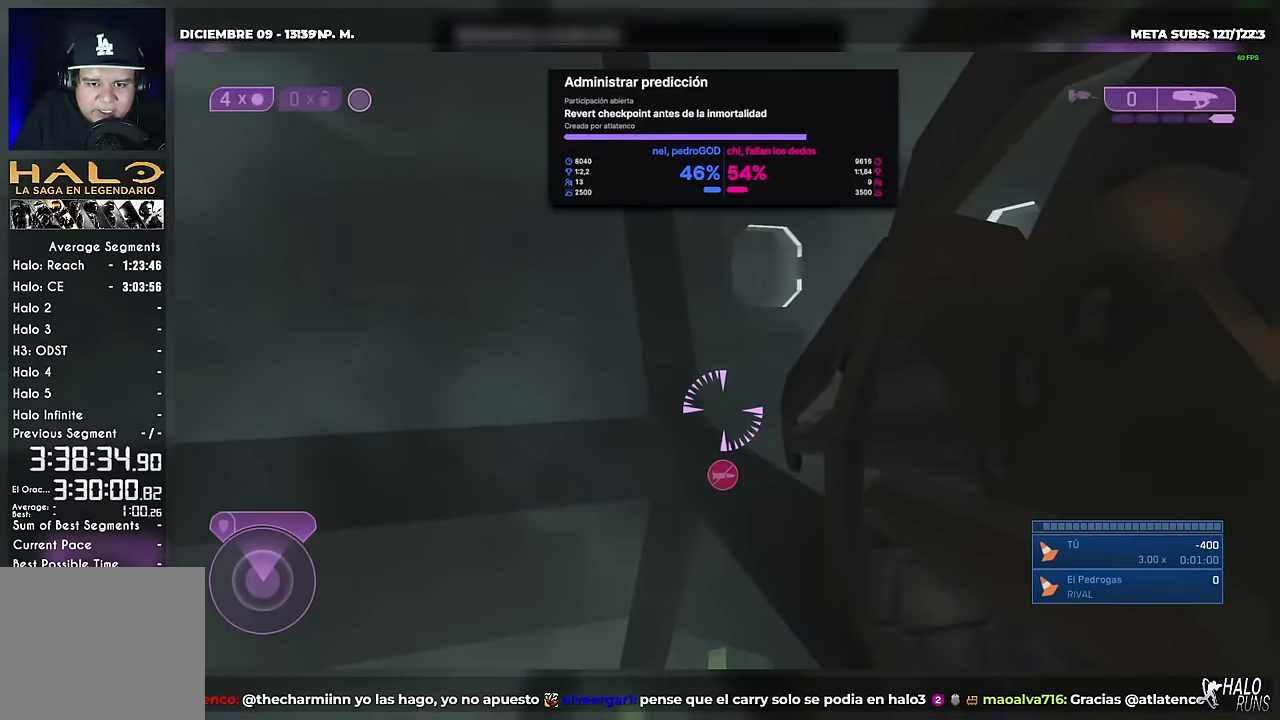
{"buttons": ["Y"], "left_stick": "center", "right_stick": "up-left", "button_events": [[150, "Y", "down"], [250, "X", "up"], [250, "Y", "up"], [433, "X", "down"], [433, "Y", "down"], [500, "X", "up"]]}
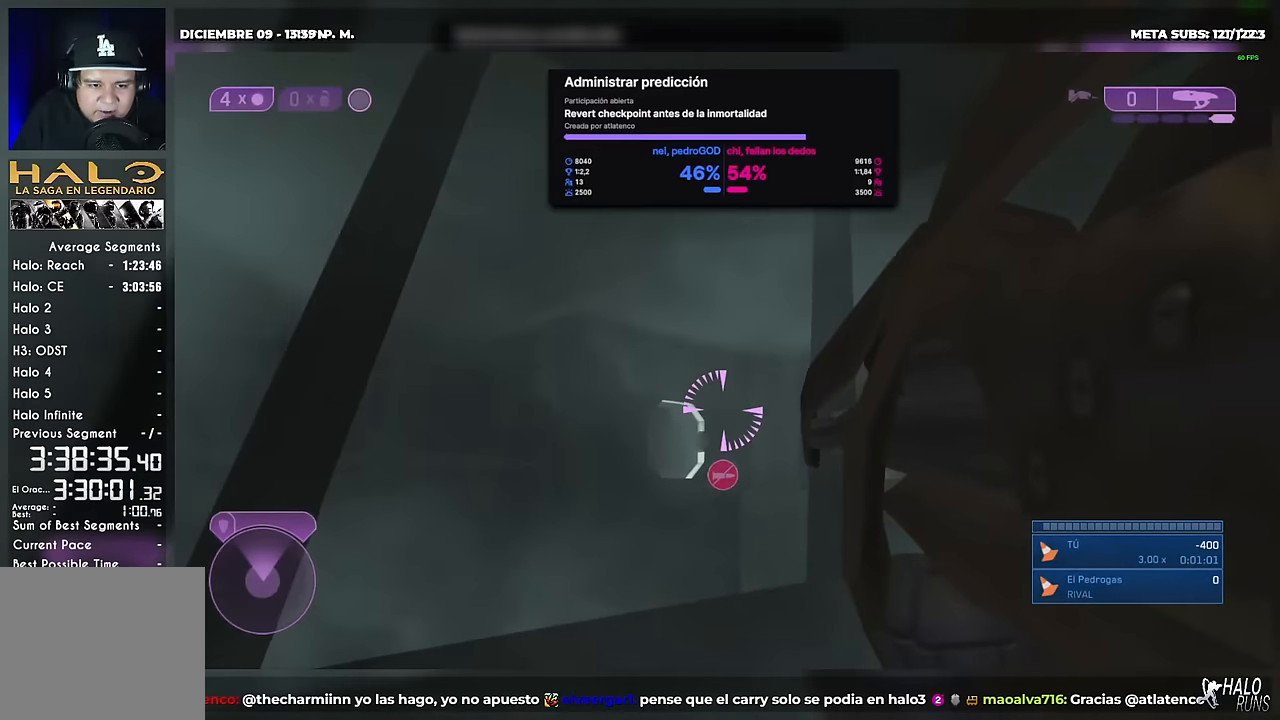
{"buttons": [], "left_stick": "center", "right_stick": "center", "button_events": [[50, "Y", "up"], [250, "X", "down"], [384, "X", "up"], [434, "Y", "down"], [484, "Y", "up"]]}
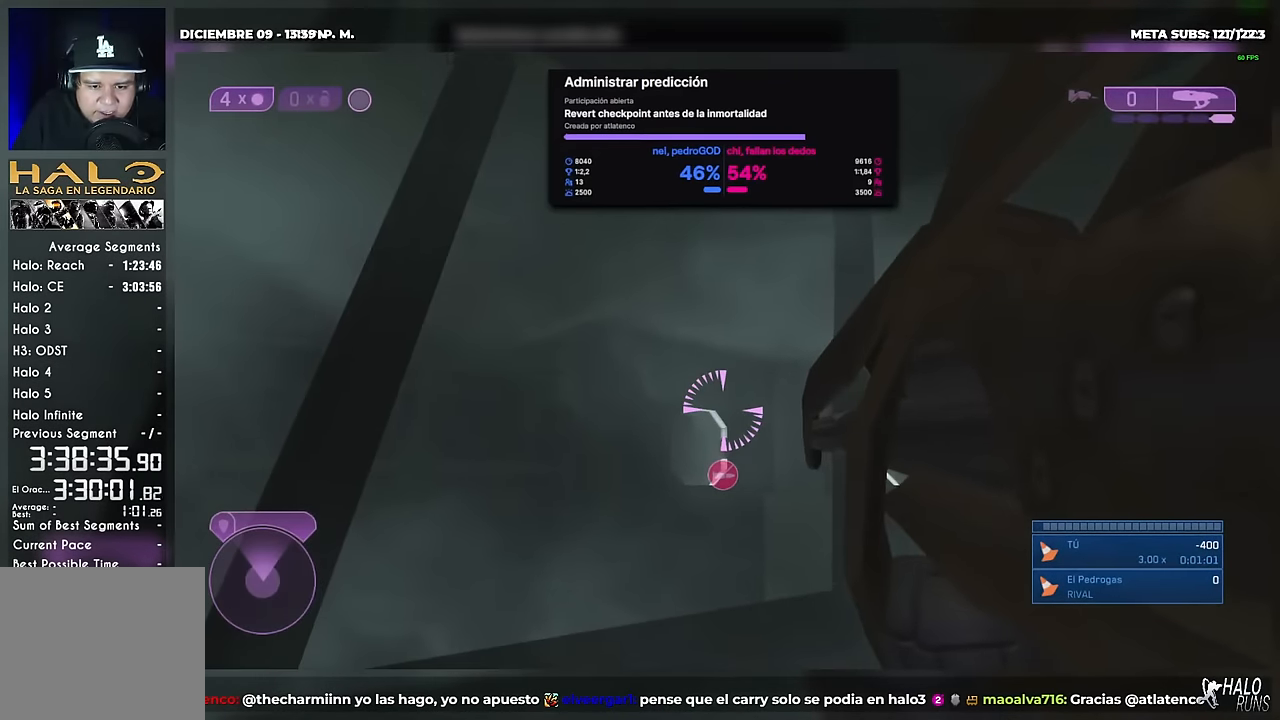
{"buttons": [], "left_stick": "center", "right_stick": "up-left", "button_events": [[83, "Y", "down"], [133, "Y", "up"], [233, "Y", "down"], [300, "Y", "up"]]}
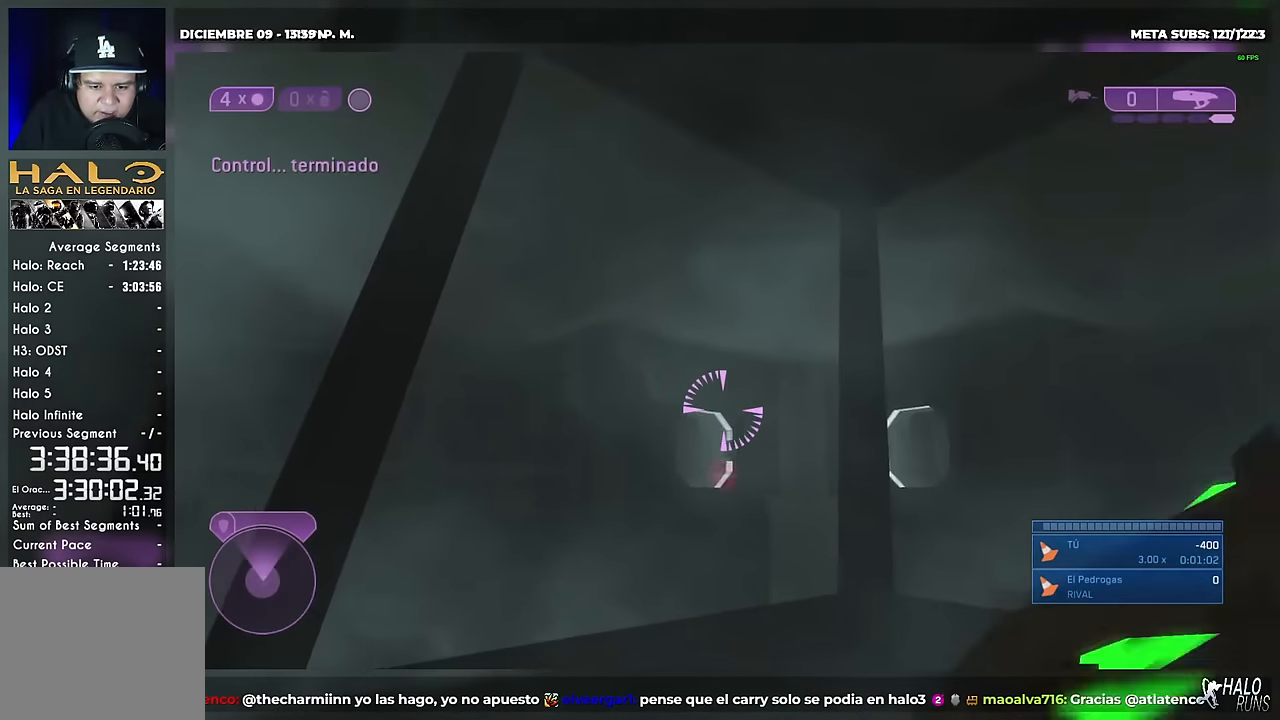
{"buttons": ["Y"], "left_stick": "center", "right_stick": "center", "button_events": [[17, "Y", "down"], [84, "Y", "up"], [467, "Y", "down"]]}
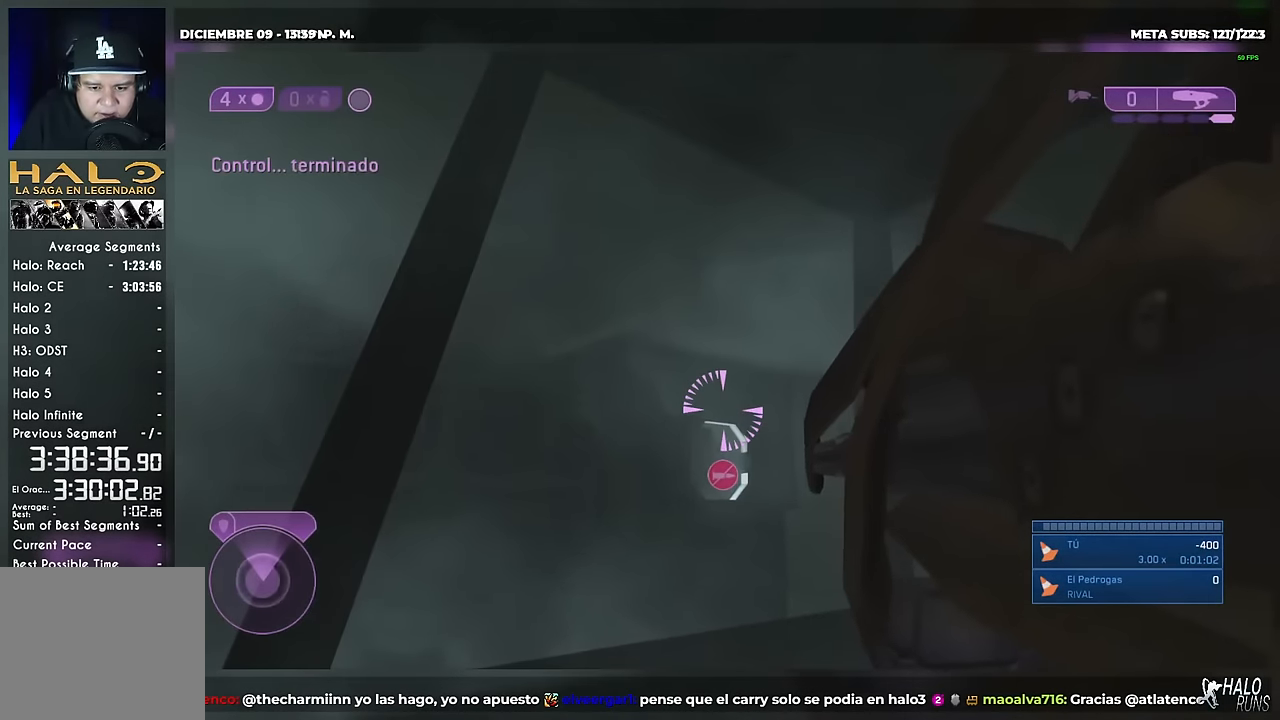
{"buttons": ["Y"], "left_stick": "center", "right_stick": "up", "button_events": [[100, "Y", "up"], [350, "Y", "down"]]}
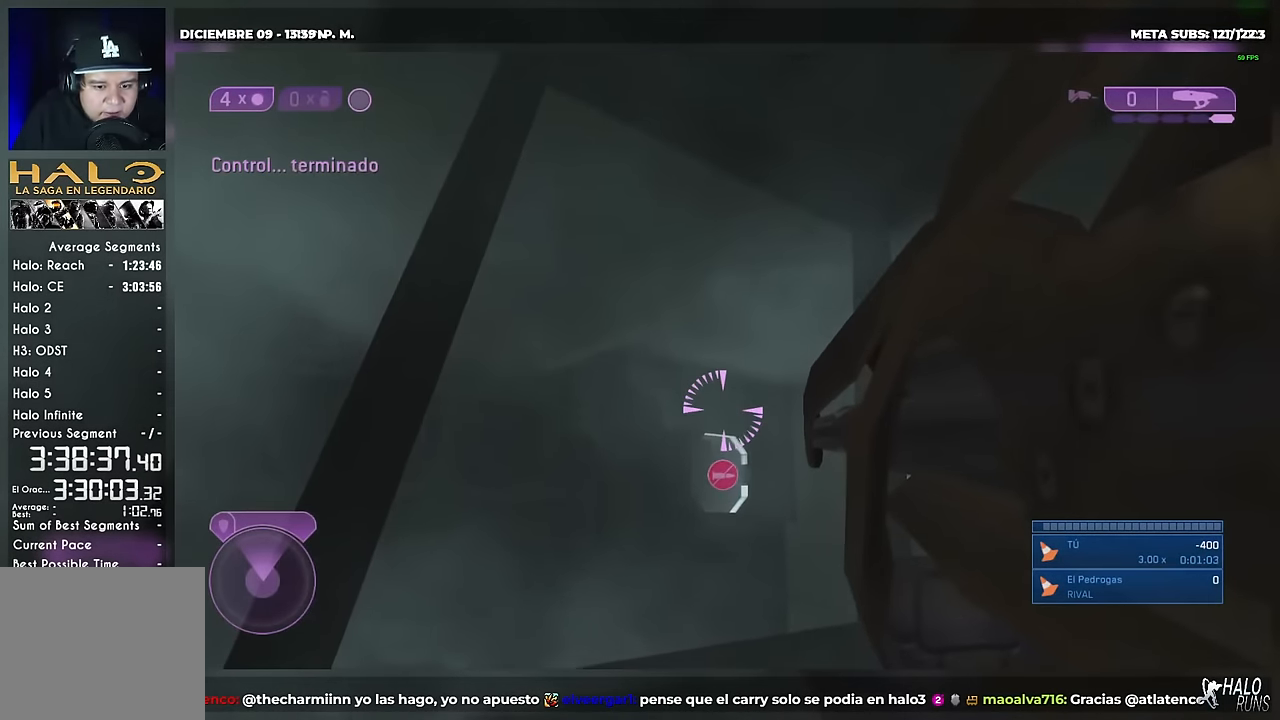
{"buttons": ["Y"], "left_stick": "center", "right_stick": "up-left", "button_events": [[301, "L2", "down"], [467, "L2", "up"]]}
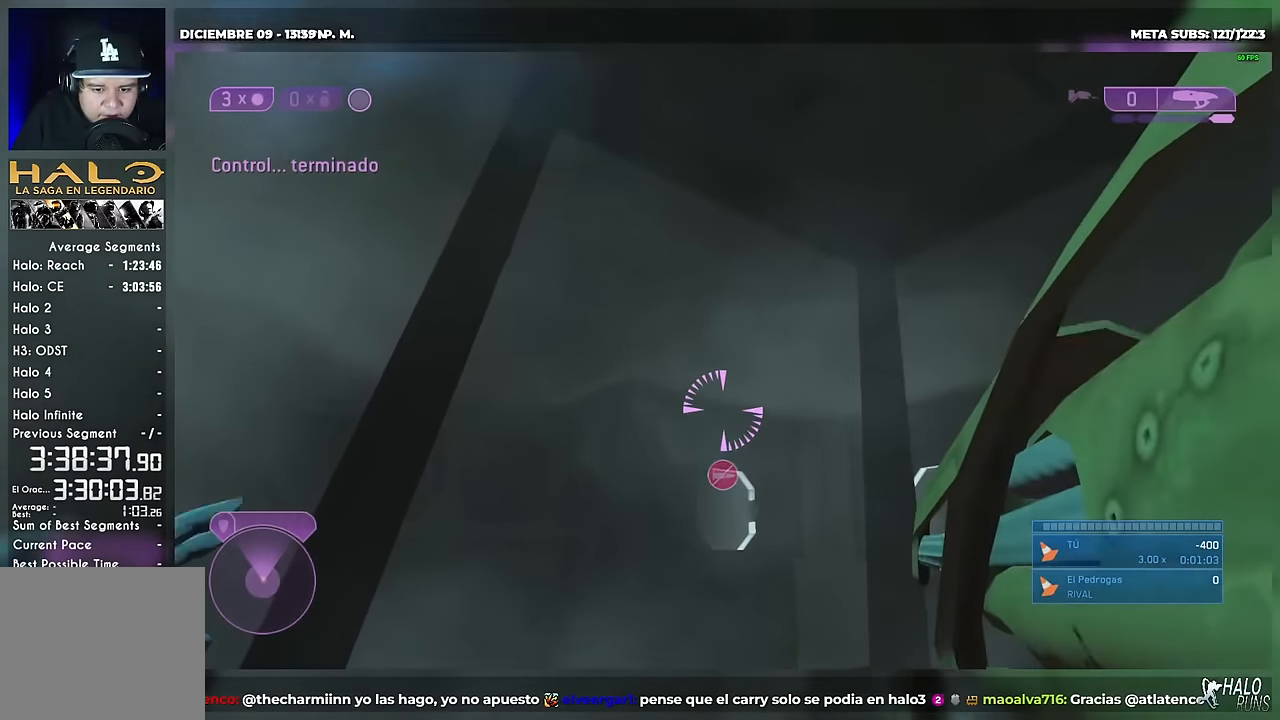
{"buttons": [], "left_stick": "center", "right_stick": "down-right", "button_events": [[117, "Y", "up"], [333, "A", "down"], [500, "A", "up"]]}
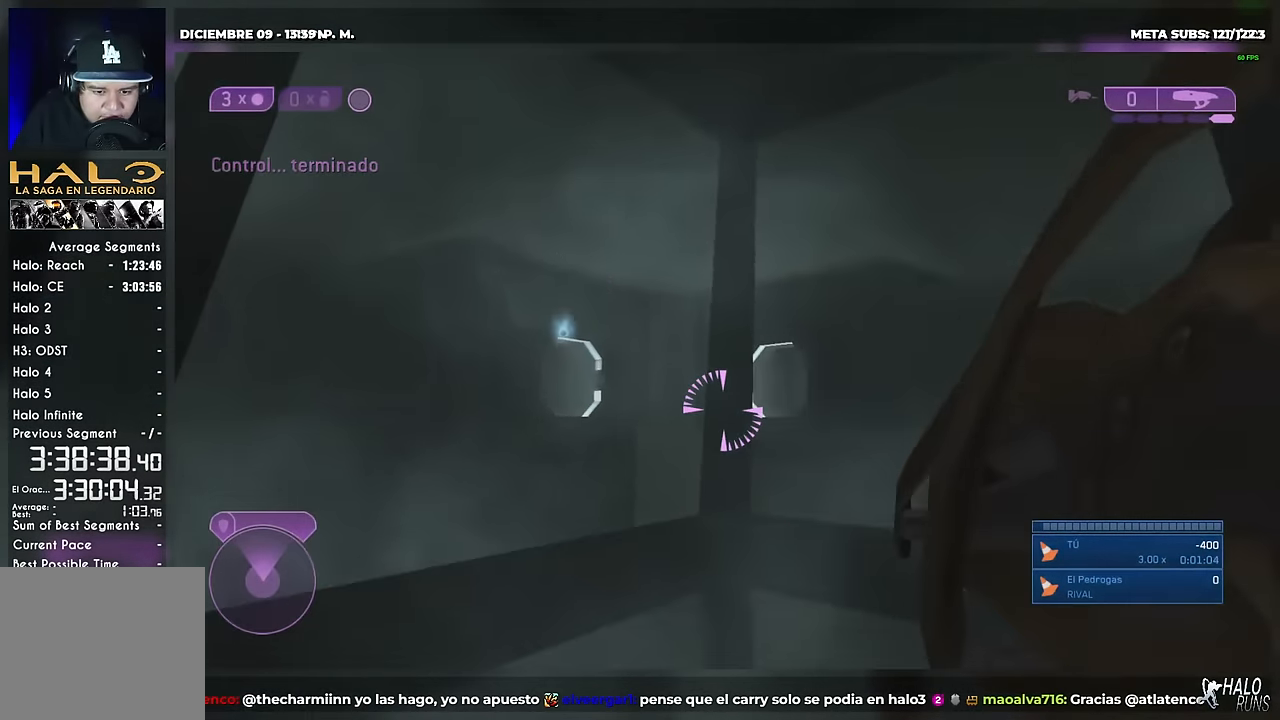
{"buttons": [], "left_stick": "center", "right_stick": "center", "button_events": [[351, "Y", "down"], [434, "Y", "up"]]}
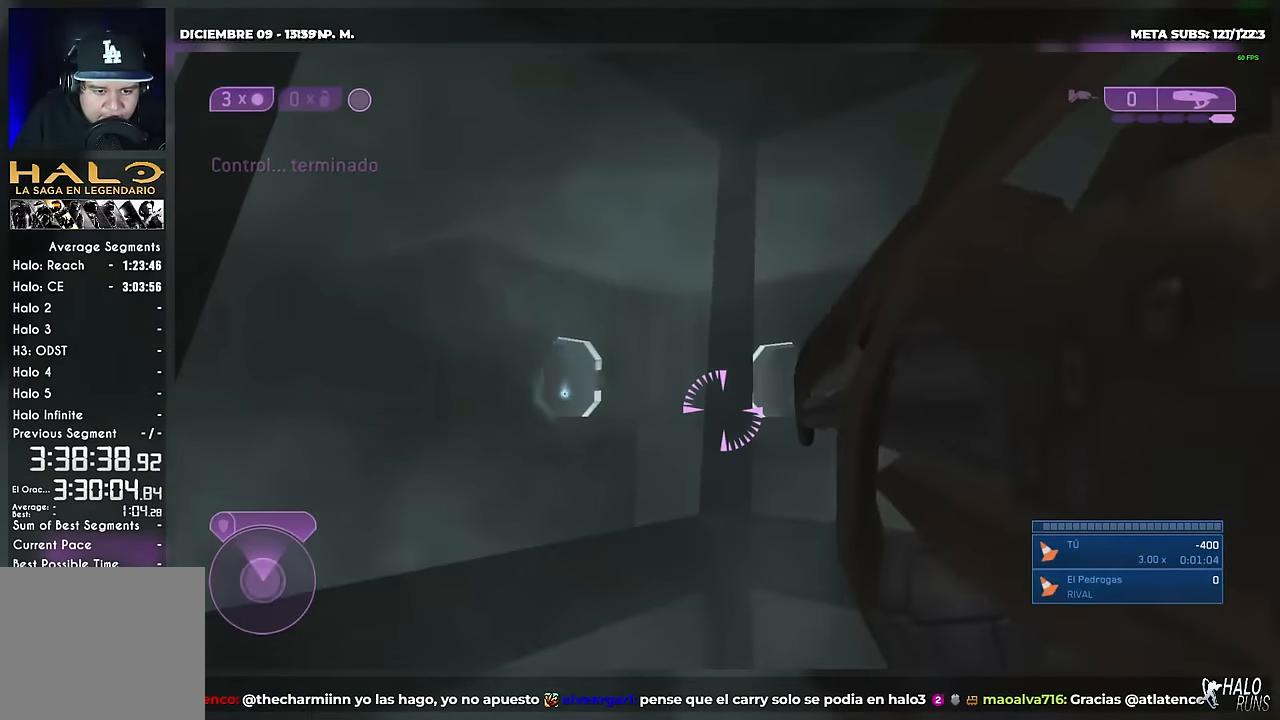
{"buttons": ["B"], "left_stick": "center", "right_stick": "up-right", "button_events": [[50, "B", "down"], [200, "B", "up"], [317, "B", "down"]]}
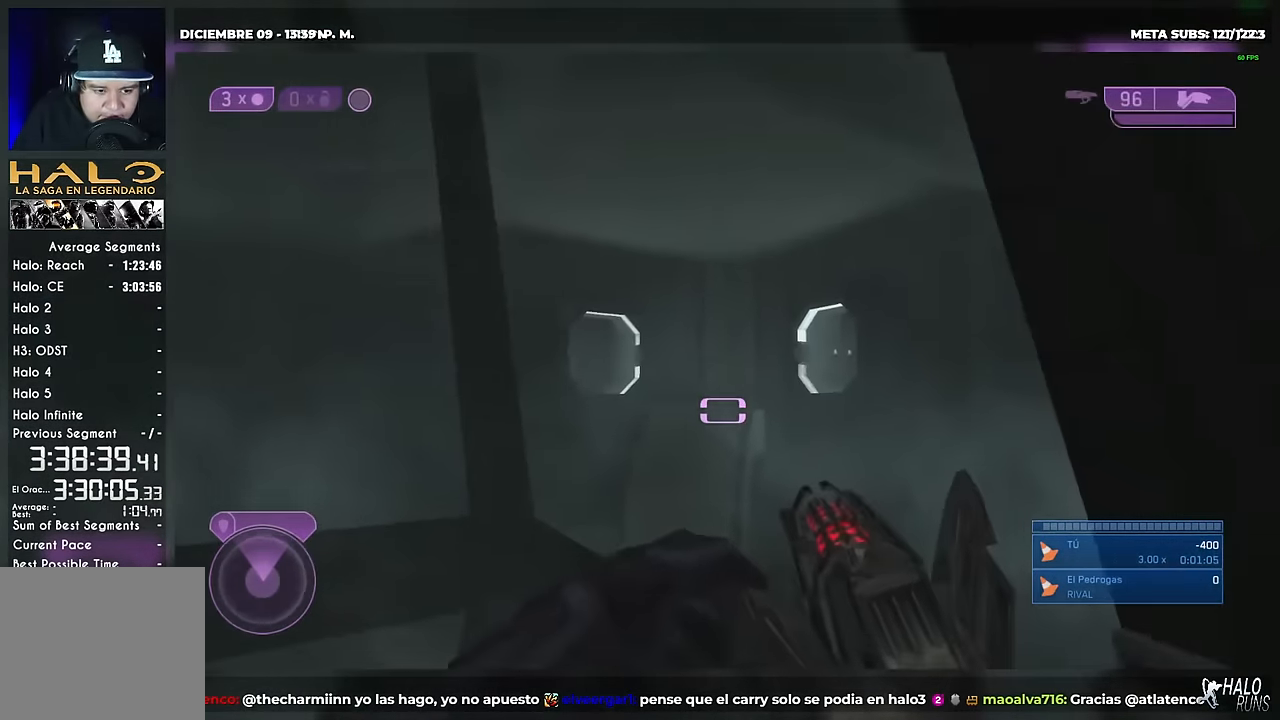
{"buttons": ["Y"], "left_stick": "center", "right_stick": "up", "button_events": [[17, "B", "up"], [134, "B", "down"], [217, "B", "up"], [267, "Y", "down"]]}
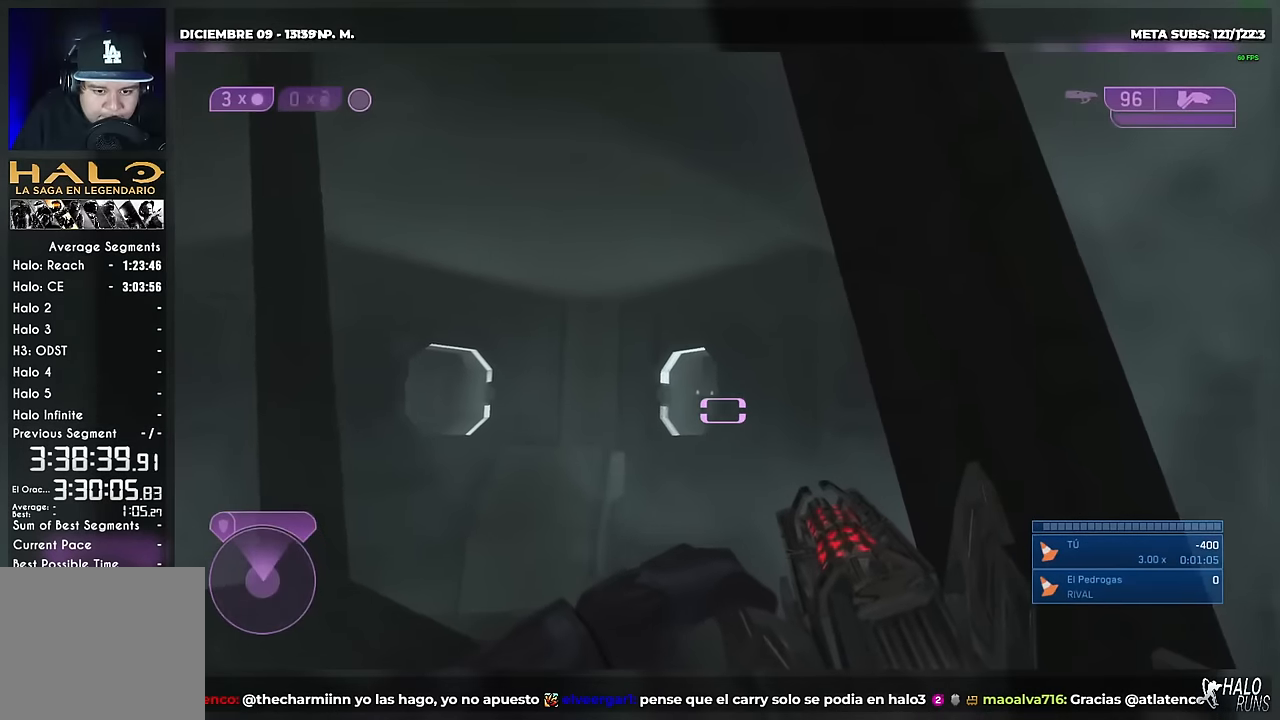
{"buttons": ["R2"], "left_stick": "center", "right_stick": "center", "button_events": [[167, "R2", "down"], [250, "Y", "up"]]}
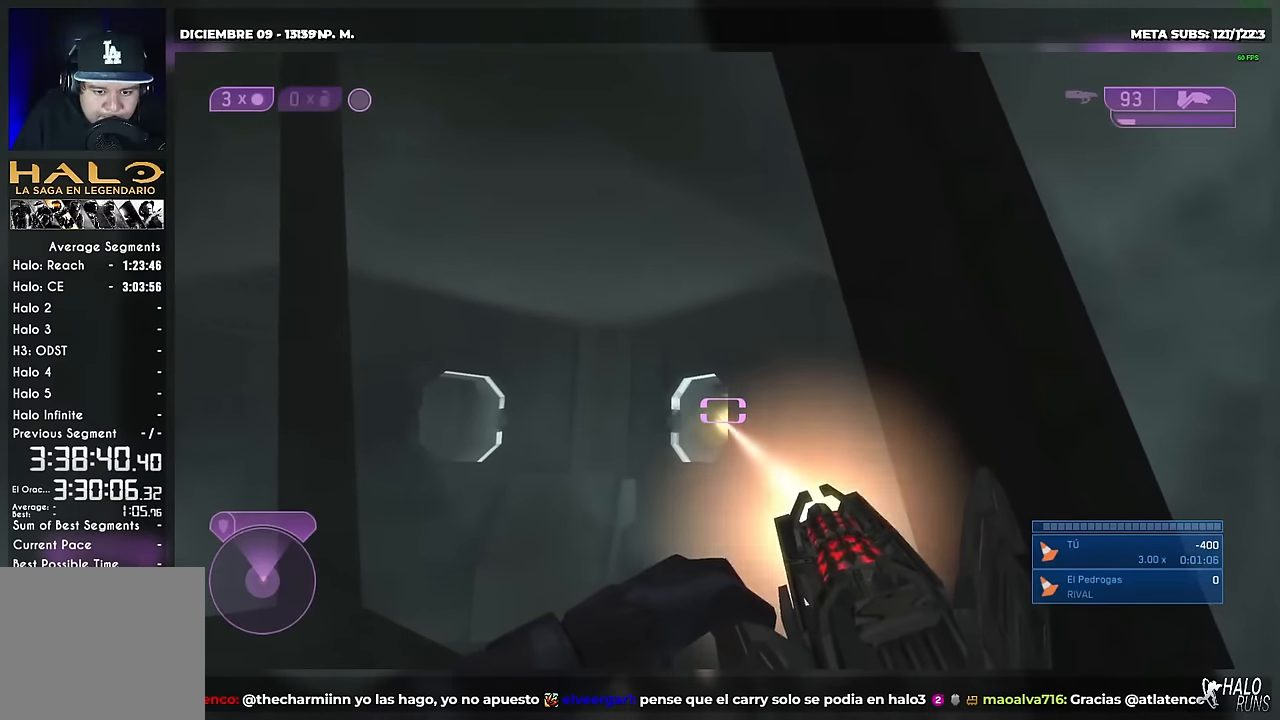
{"buttons": ["R2"], "left_stick": "center", "right_stick": "center", "button_events": [[34, "R2", "up"], [434, "R2", "down"]]}
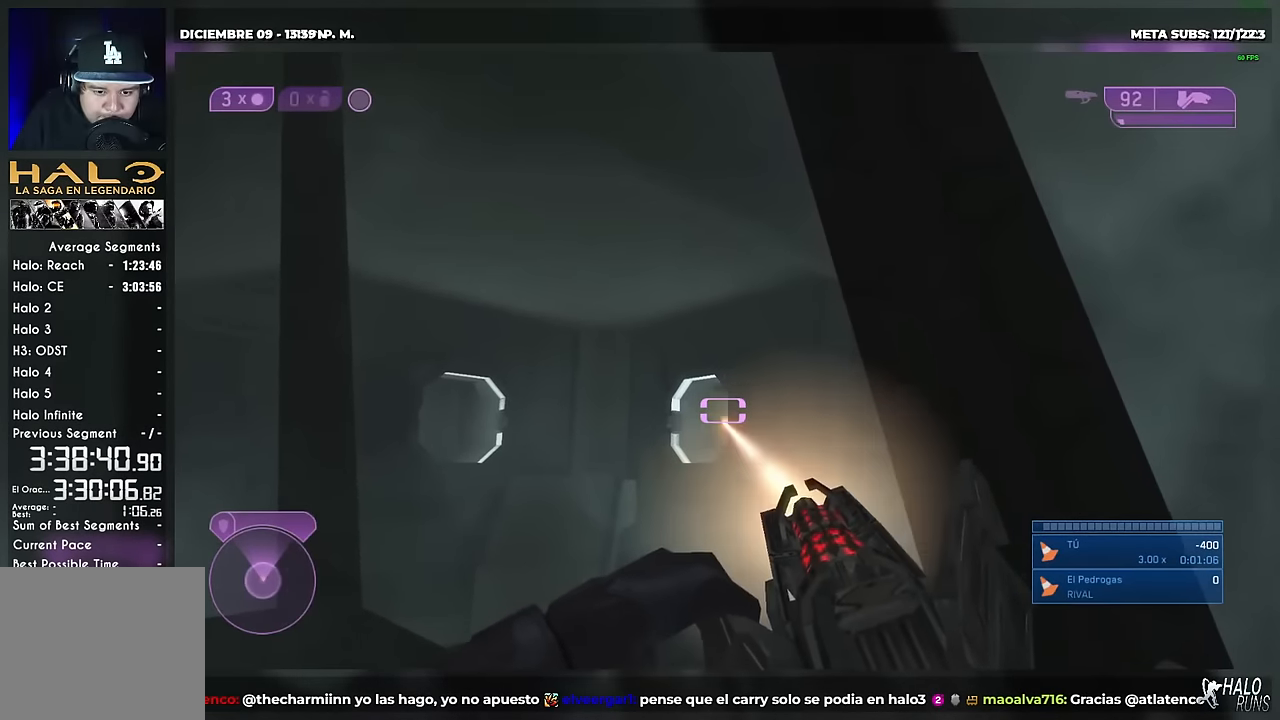
{"buttons": ["B"], "left_stick": "center", "right_stick": "down-right", "button_events": [[117, "B", "down"], [200, "B", "up"], [417, "A", "down"], [417, "R2", "up"], [484, "A", "up"], [484, "B", "down"]]}
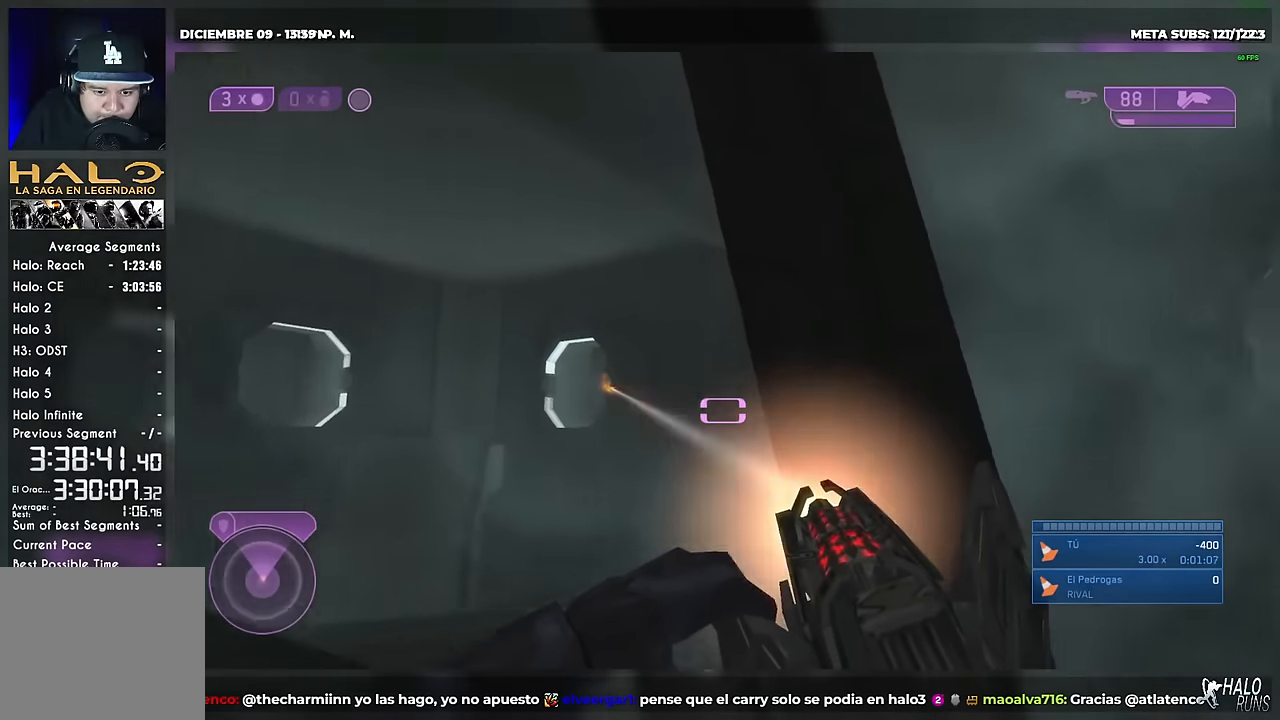
{"buttons": ["X"], "left_stick": "center", "right_stick": "left", "button_events": [[250, "B", "up"], [433, "X", "down"]]}
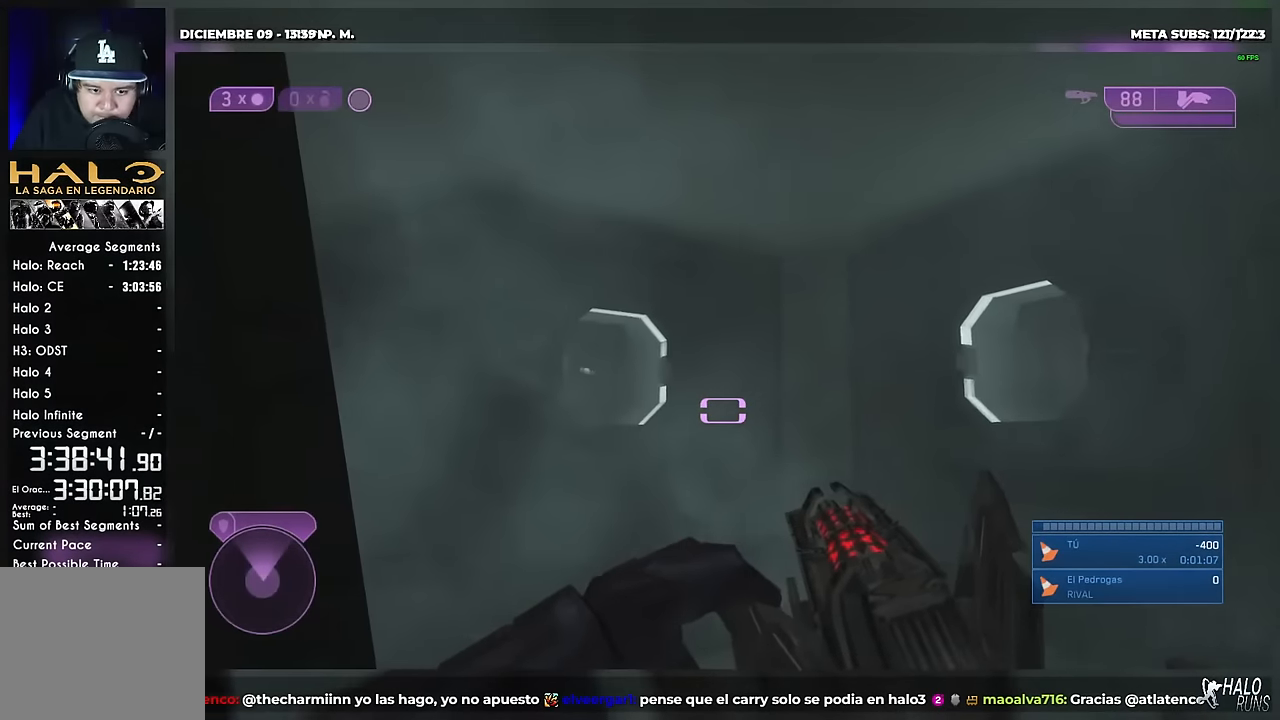
{"buttons": ["R2"], "left_stick": "center", "right_stick": "center", "button_events": [[400, "R2", "down"], [450, "X", "up"], [450, "Y", "down"], [501, "Y", "up"]]}
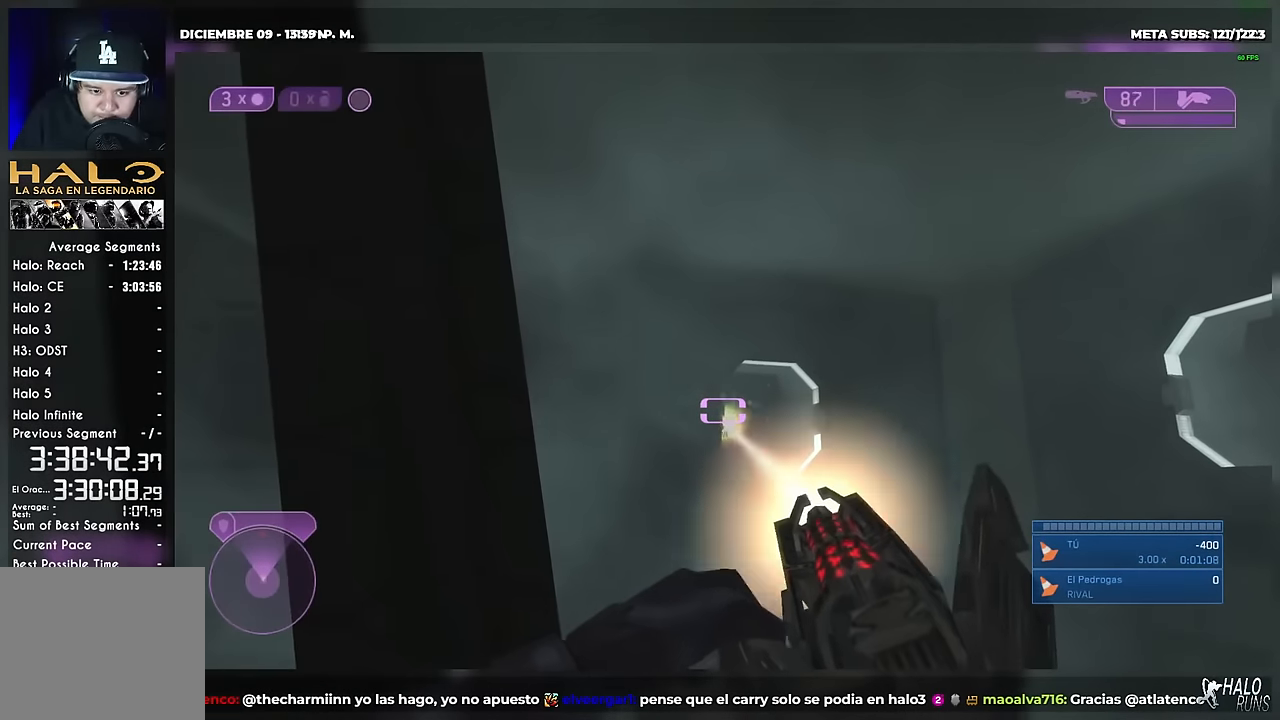
{"buttons": [], "left_stick": "center", "right_stick": "center", "button_events": [[350, "R2", "up"]]}
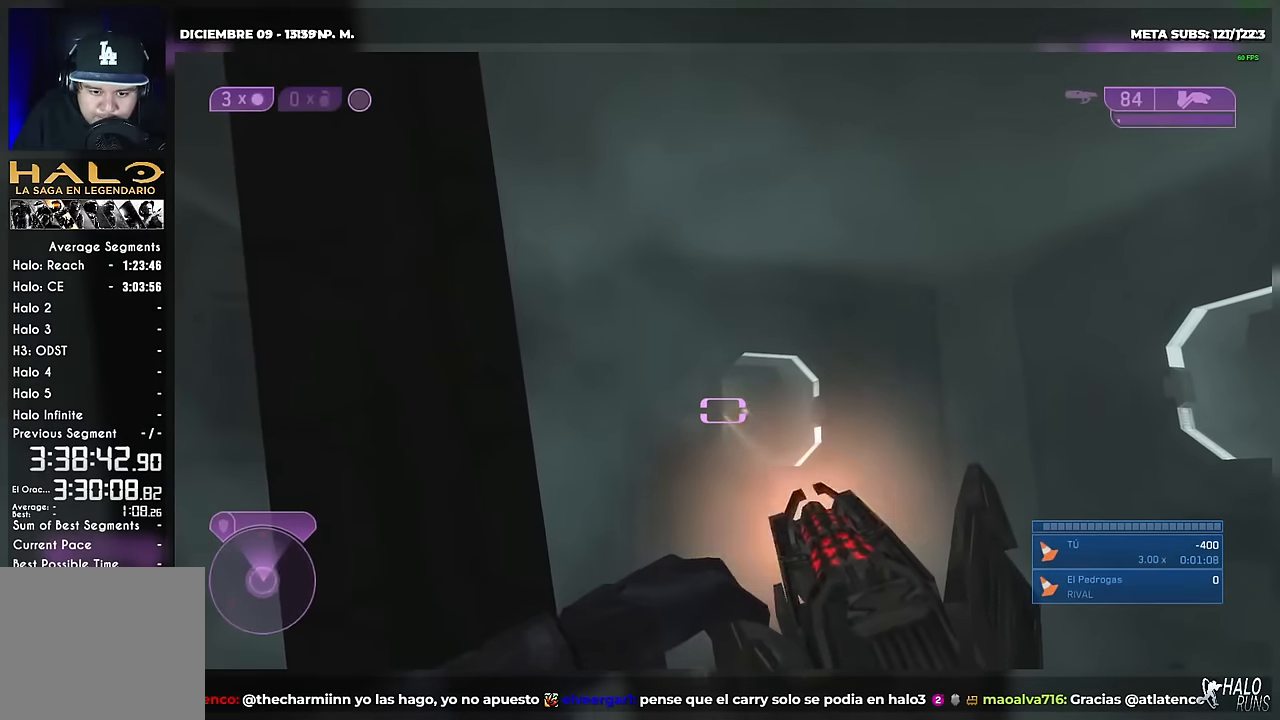
{"buttons": ["B", "R2"], "left_stick": "center", "right_stick": "right", "button_events": [[250, "B", "down"], [317, "R2", "down"], [334, "B", "up"], [417, "B", "down"]]}
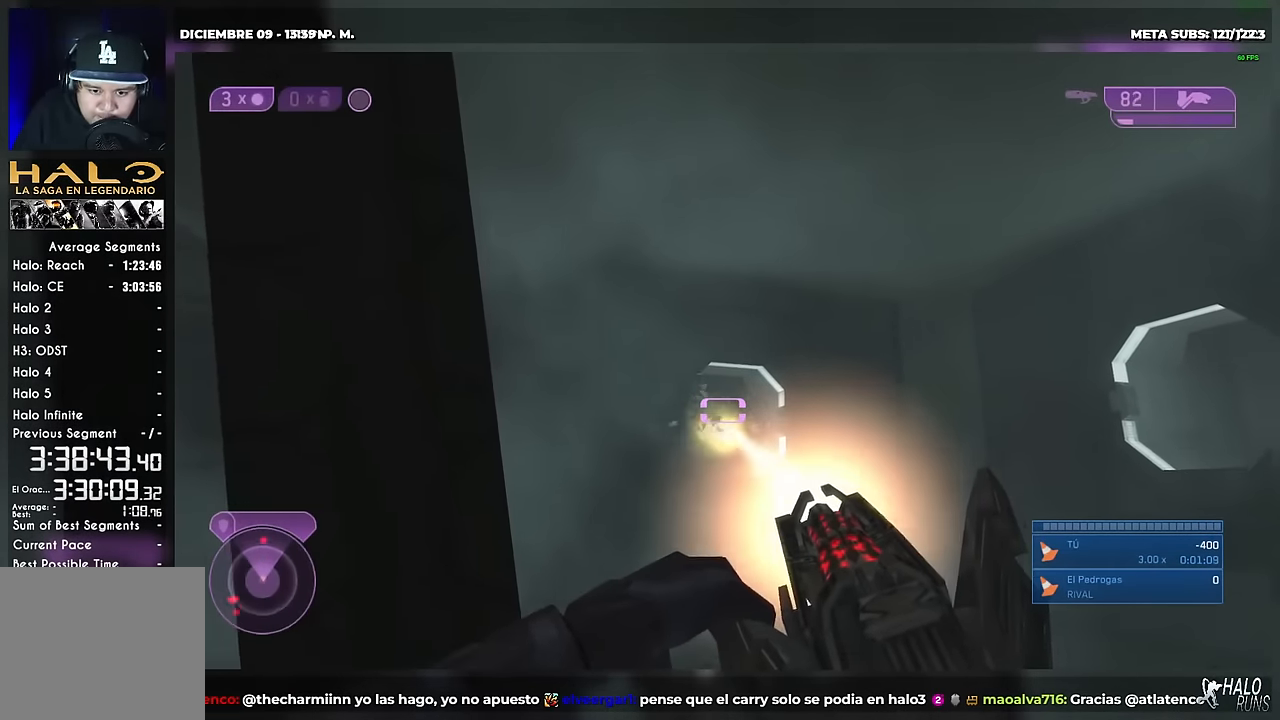
{"buttons": ["A"], "left_stick": "center", "right_stick": "down-left", "button_events": [[116, "B", "up"], [200, "R2", "up"], [216, "X", "down"], [367, "A", "down"], [483, "X", "up"]]}
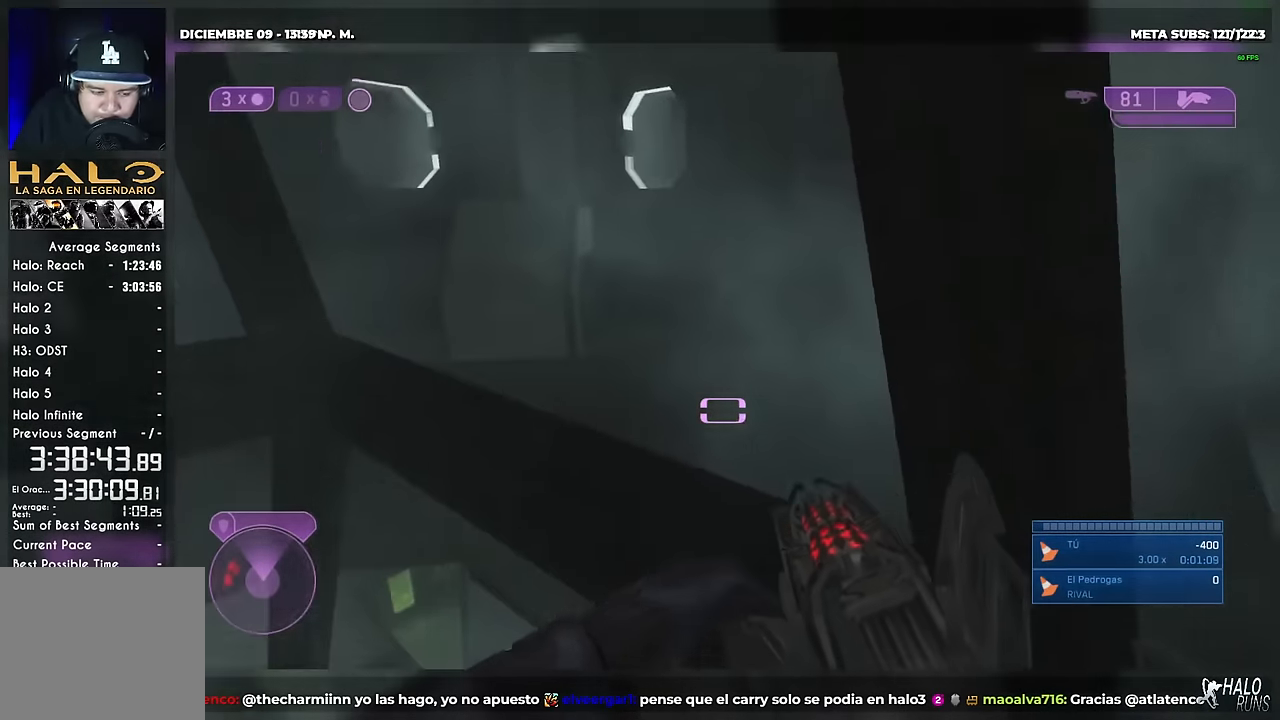
{"buttons": ["X"], "left_stick": "center", "right_stick": "left", "button_events": [[67, "Y", "down"], [167, "Y", "up"], [334, "X", "down"], [367, "A", "up"]]}
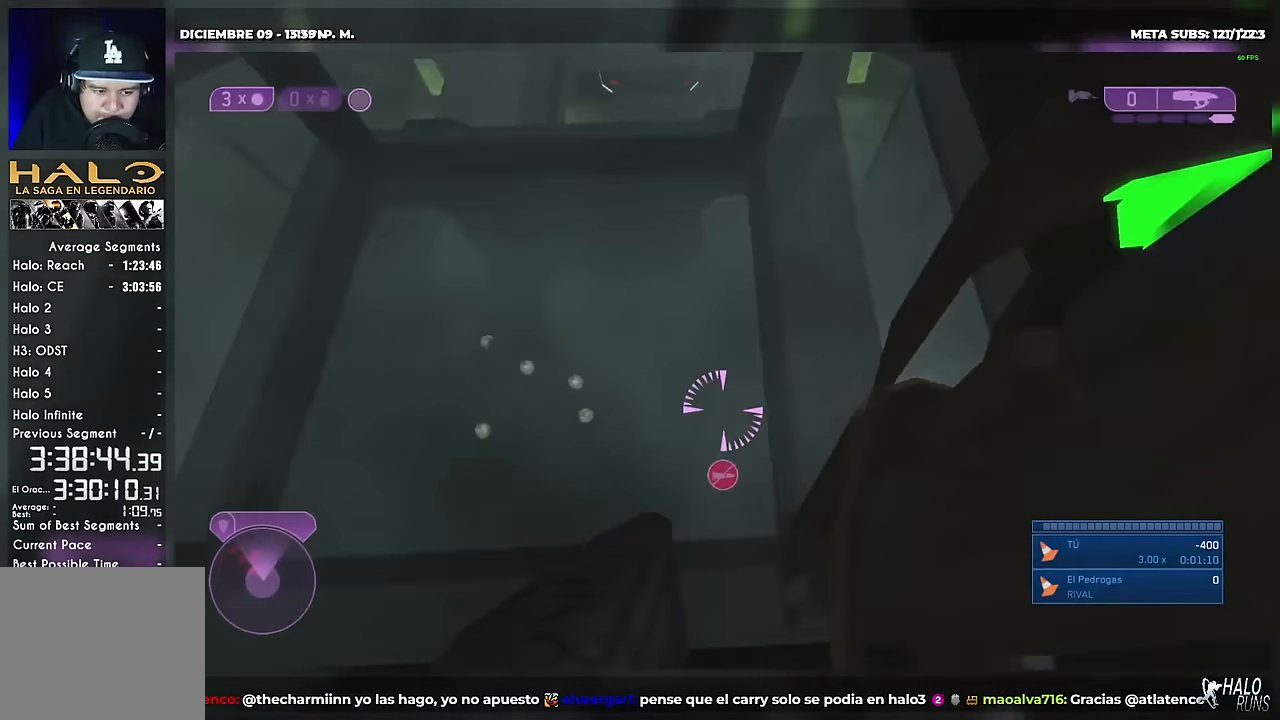
{"buttons": ["X"], "left_stick": "center", "right_stick": "up-left", "button_events": []}
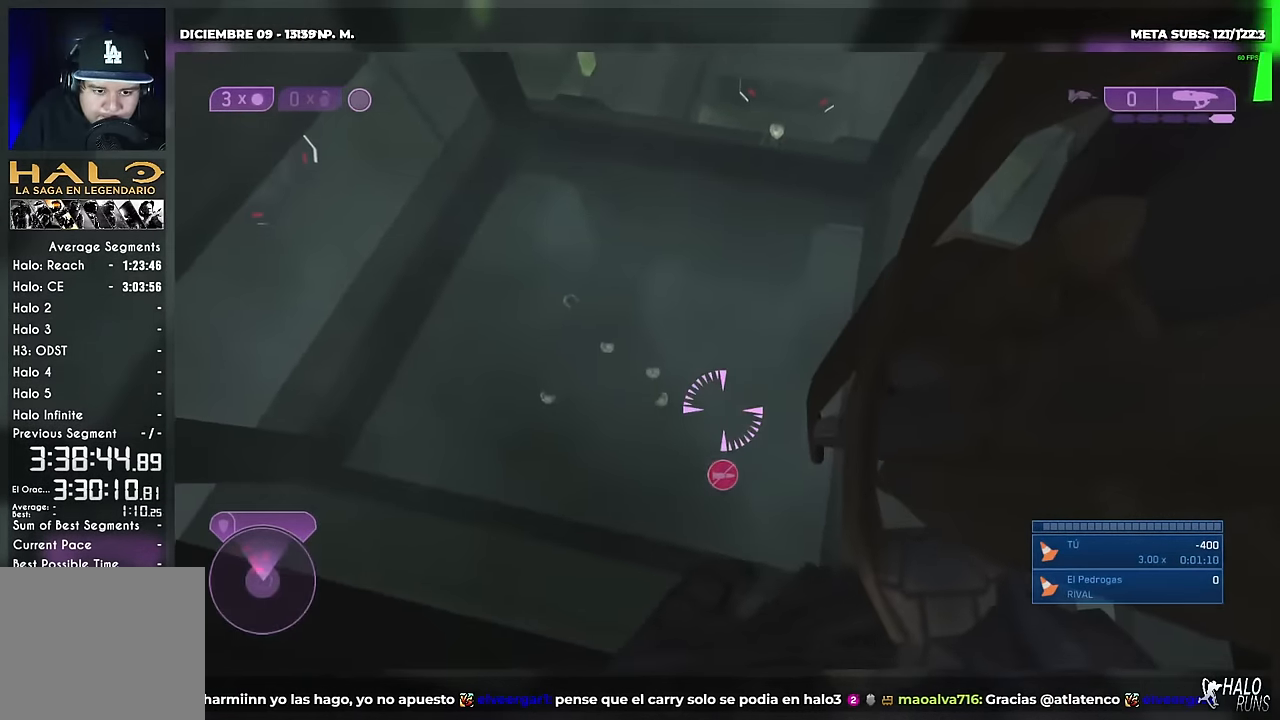
{"buttons": [], "left_stick": "center", "right_stick": "center", "button_events": [[100, "X", "up"]]}
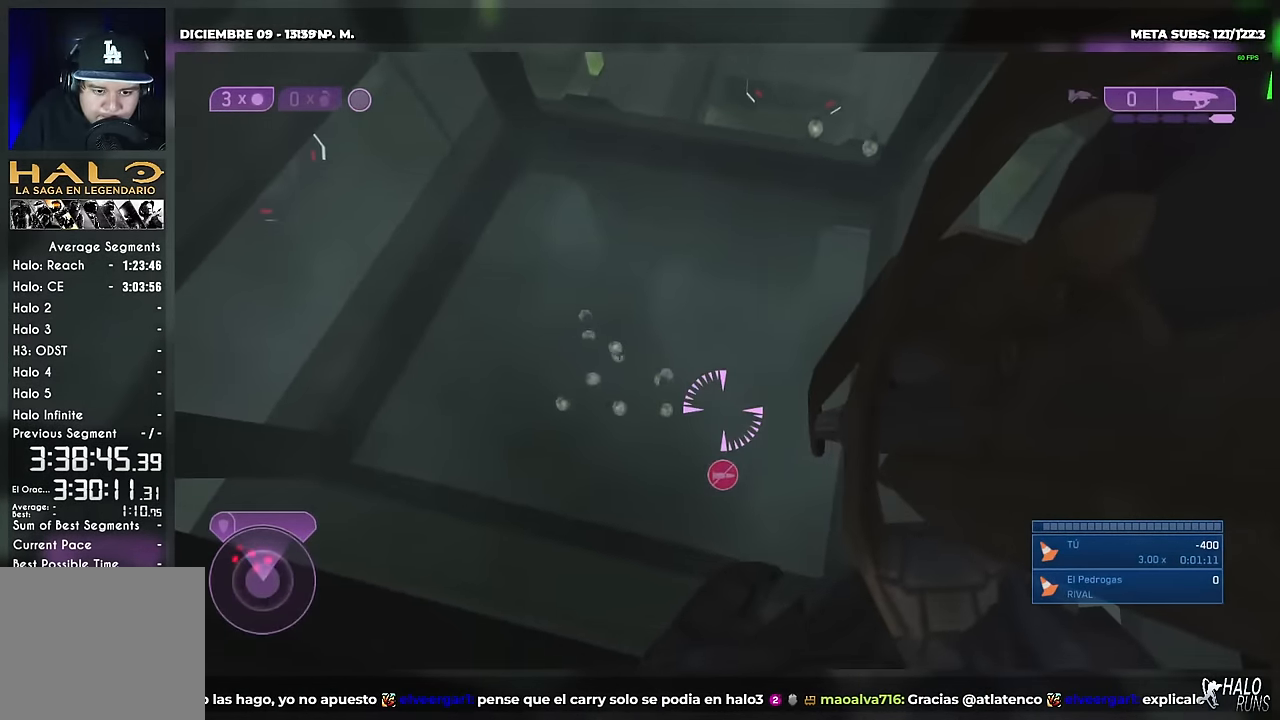
{"buttons": [], "left_stick": "center", "right_stick": "center", "button_events": [[166, "R2", "down"], [250, "Y", "down"], [283, "R2", "up"], [350, "Y", "up"]]}
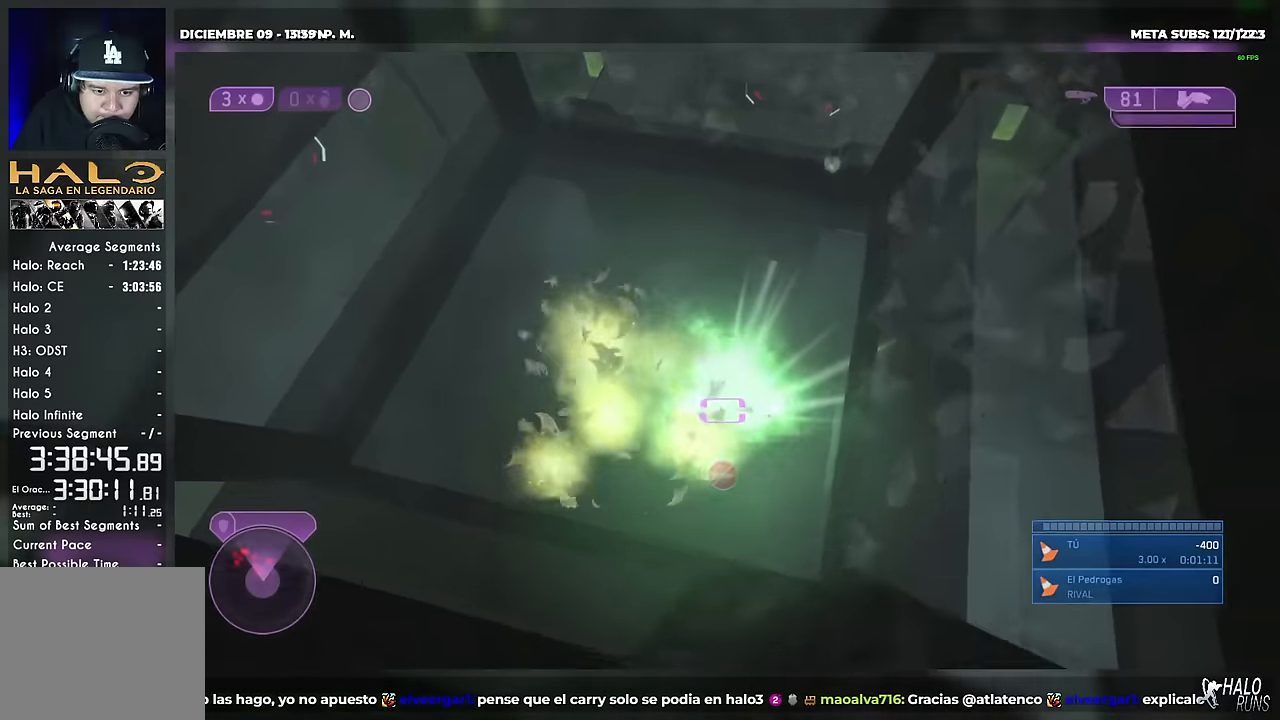
{"buttons": ["A", "R2"], "left_stick": "center", "right_stick": "down", "button_events": [[83, "Y", "down"], [300, "R2", "down"], [317, "Y", "up"], [400, "A", "down"]]}
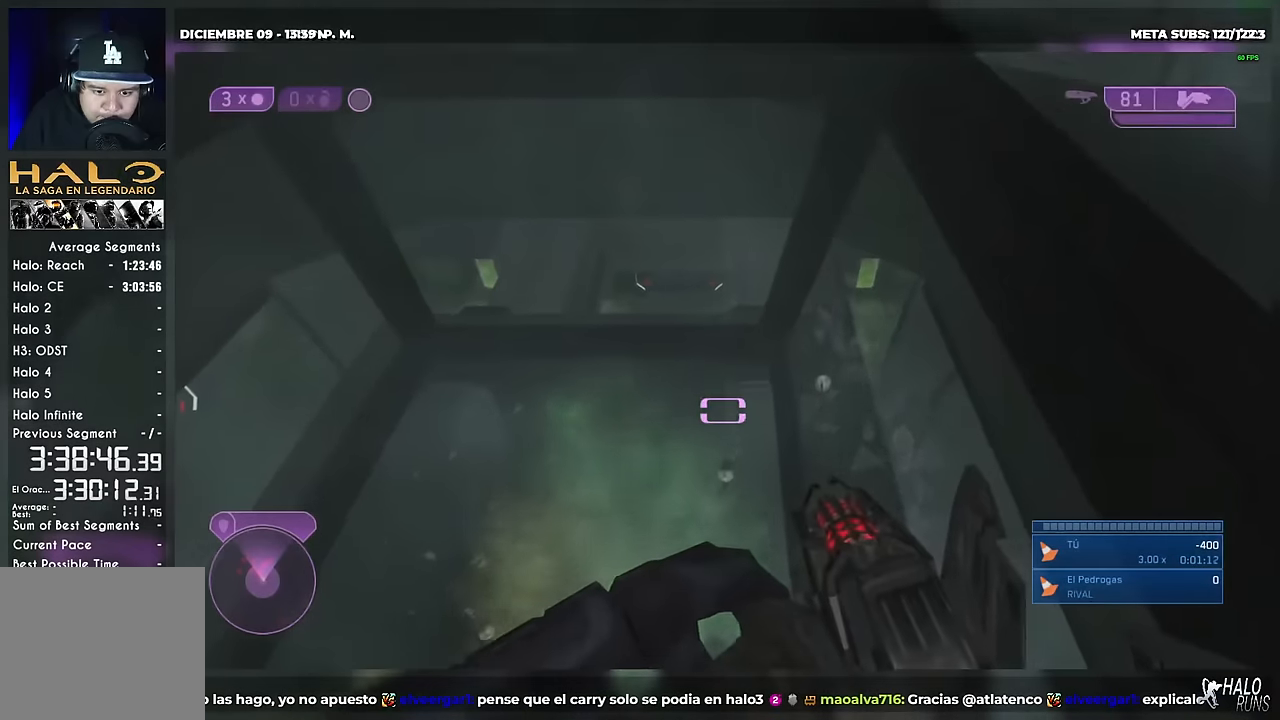
{"buttons": ["Y", "R2"], "left_stick": "center", "right_stick": "up-right", "button_events": [[450, "A", "up"], [467, "Y", "down"]]}
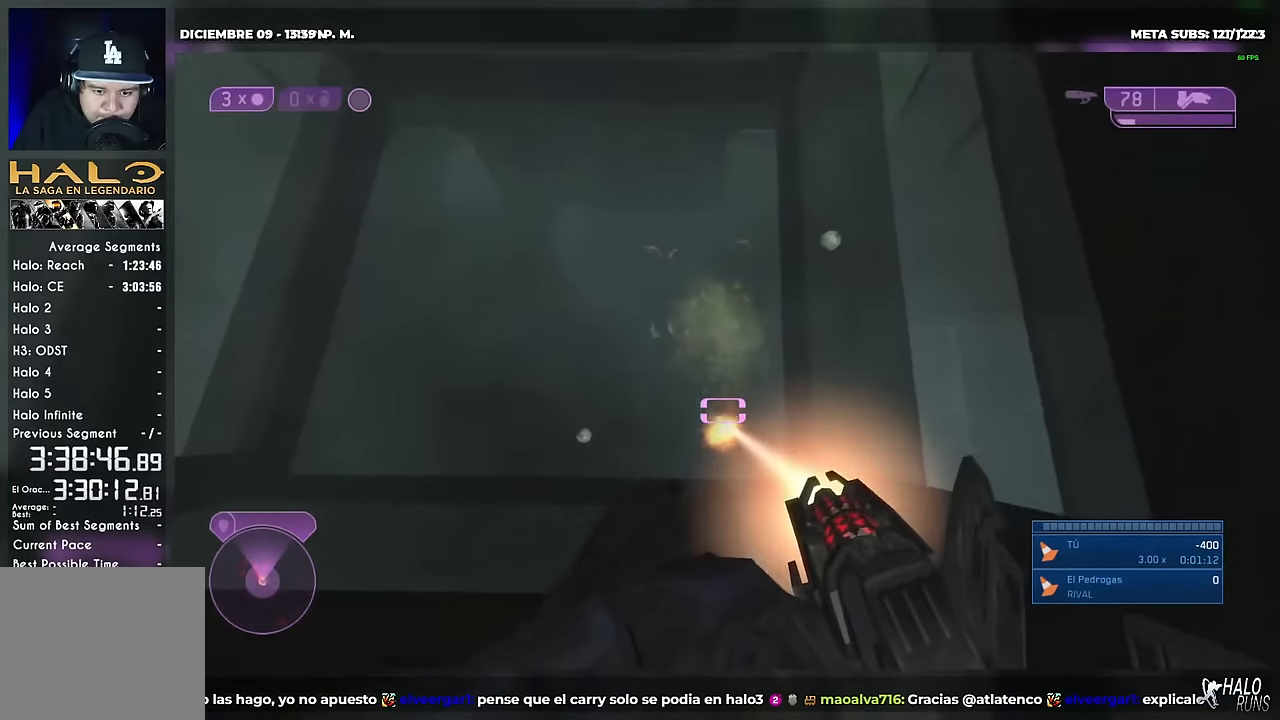
{"buttons": ["X"], "left_stick": "center", "right_stick": "left", "button_events": [[150, "B", "down"], [184, "Y", "up"], [250, "B", "up"], [384, "X", "down"], [434, "R2", "up"]]}